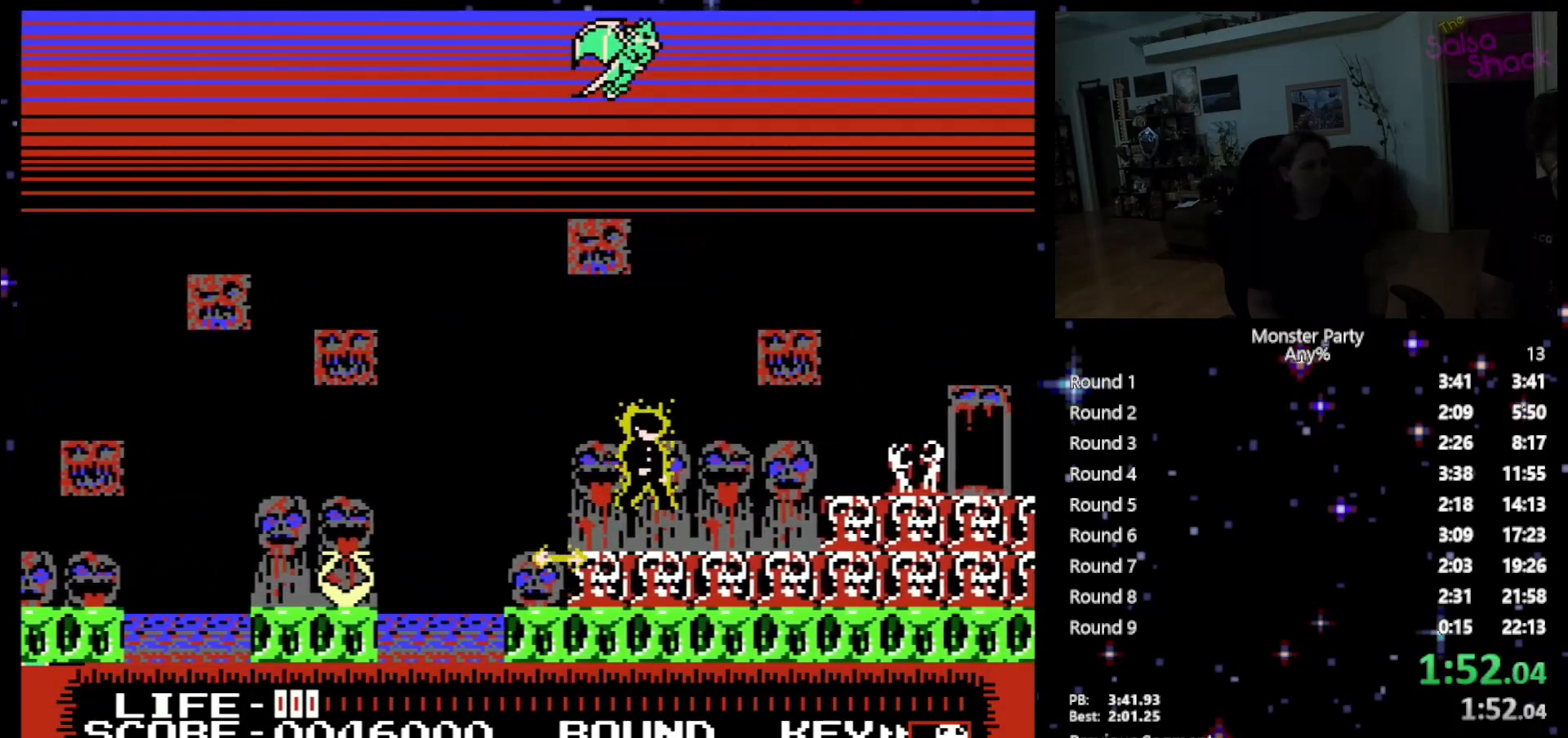
Gameplay with a controller (Nintendo layout); each line is a JSON object with the inputs held at the frame after it. "events" lists button and stick changes between this image and that frame as [ms after this image, input, new state], when the widget could be followed in between. Not read: L1 L2 L3 R1 R3 X Y.
{"buttons": ["DPAD_RIGHT"], "events": [[50, "A", "up"], [150, "A", "down"], [267, "A", "up"], [333, "A", "down"], [450, "A", "up"]]}
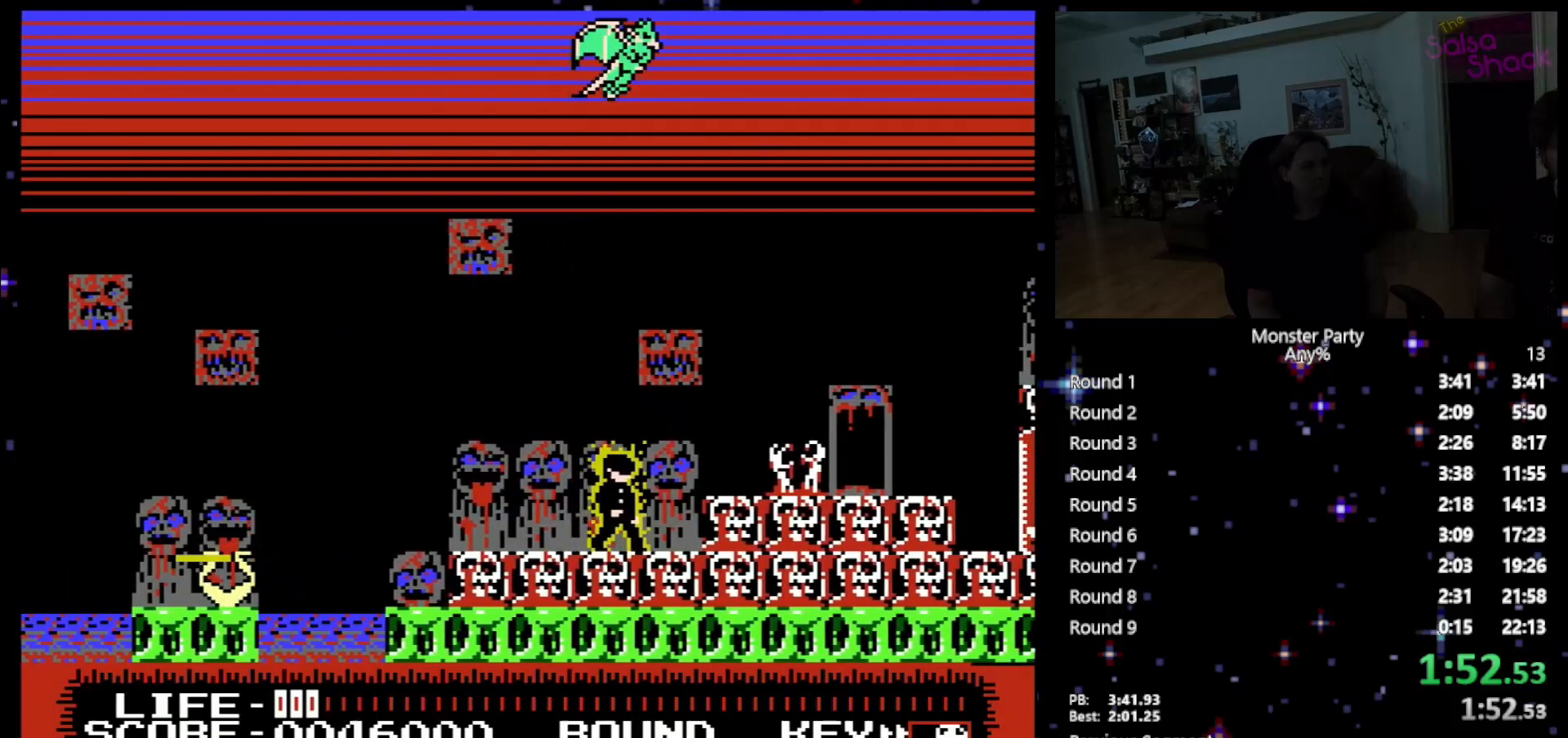
{"buttons": ["A", "DPAD_RIGHT"], "events": [[50, "A", "down"], [183, "A", "up"], [267, "A", "down"], [367, "A", "up"], [483, "A", "down"]]}
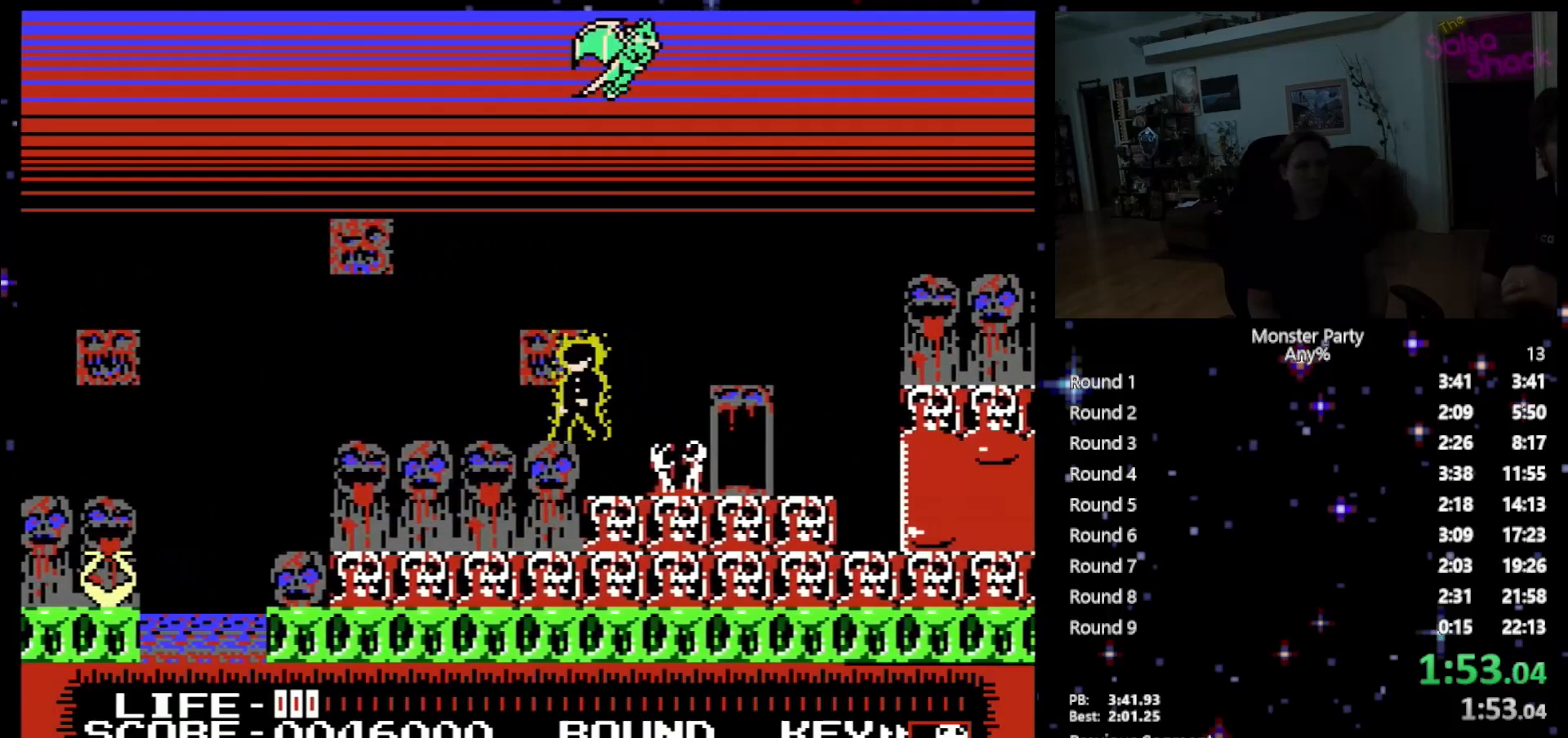
{"buttons": ["A", "DPAD_RIGHT"], "events": [[83, "A", "up"], [183, "A", "down"], [300, "A", "up"], [450, "A", "down"]]}
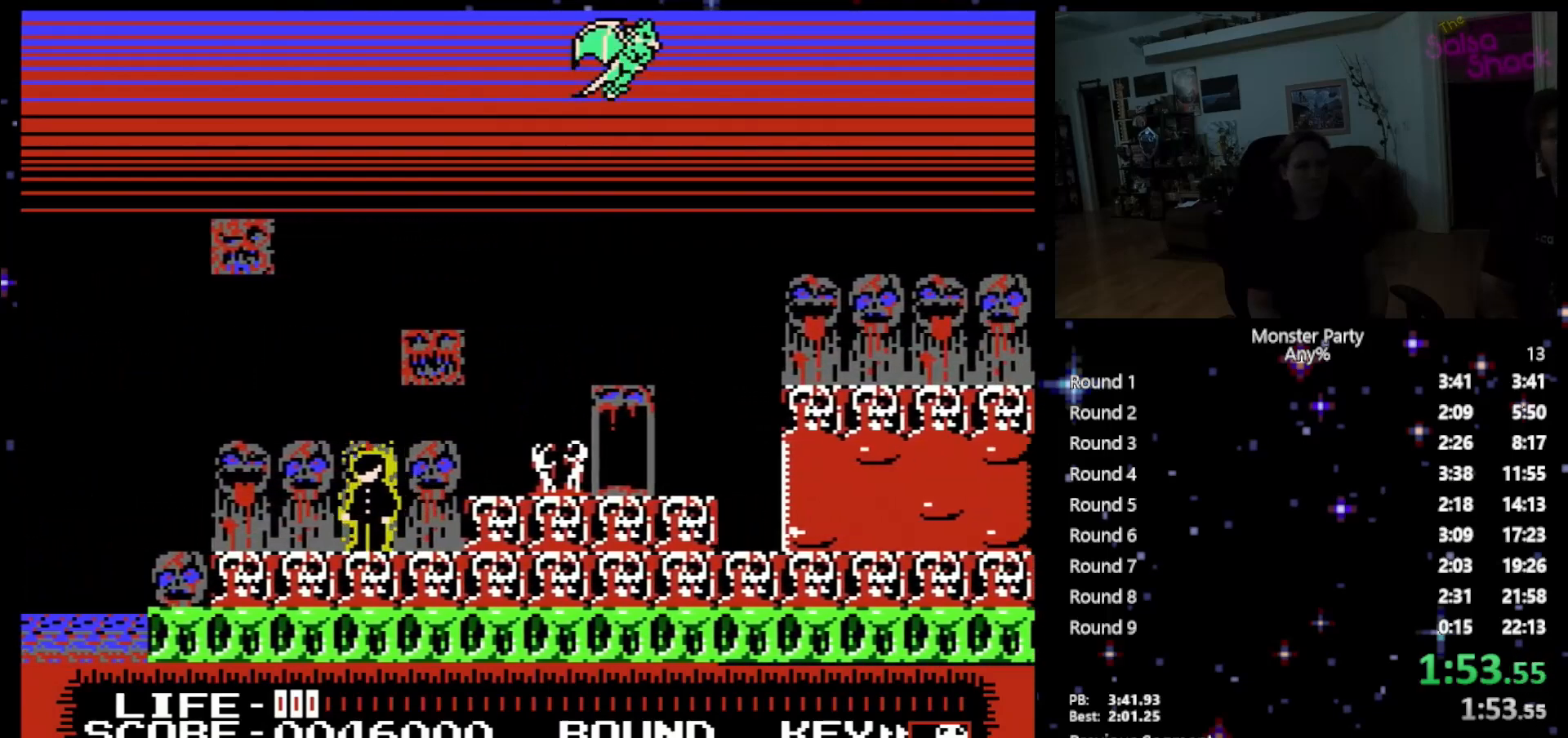
{"buttons": ["DPAD_RIGHT"], "events": [[17, "A", "up"], [117, "A", "down"], [233, "A", "up"], [300, "A", "down"], [400, "A", "up"]]}
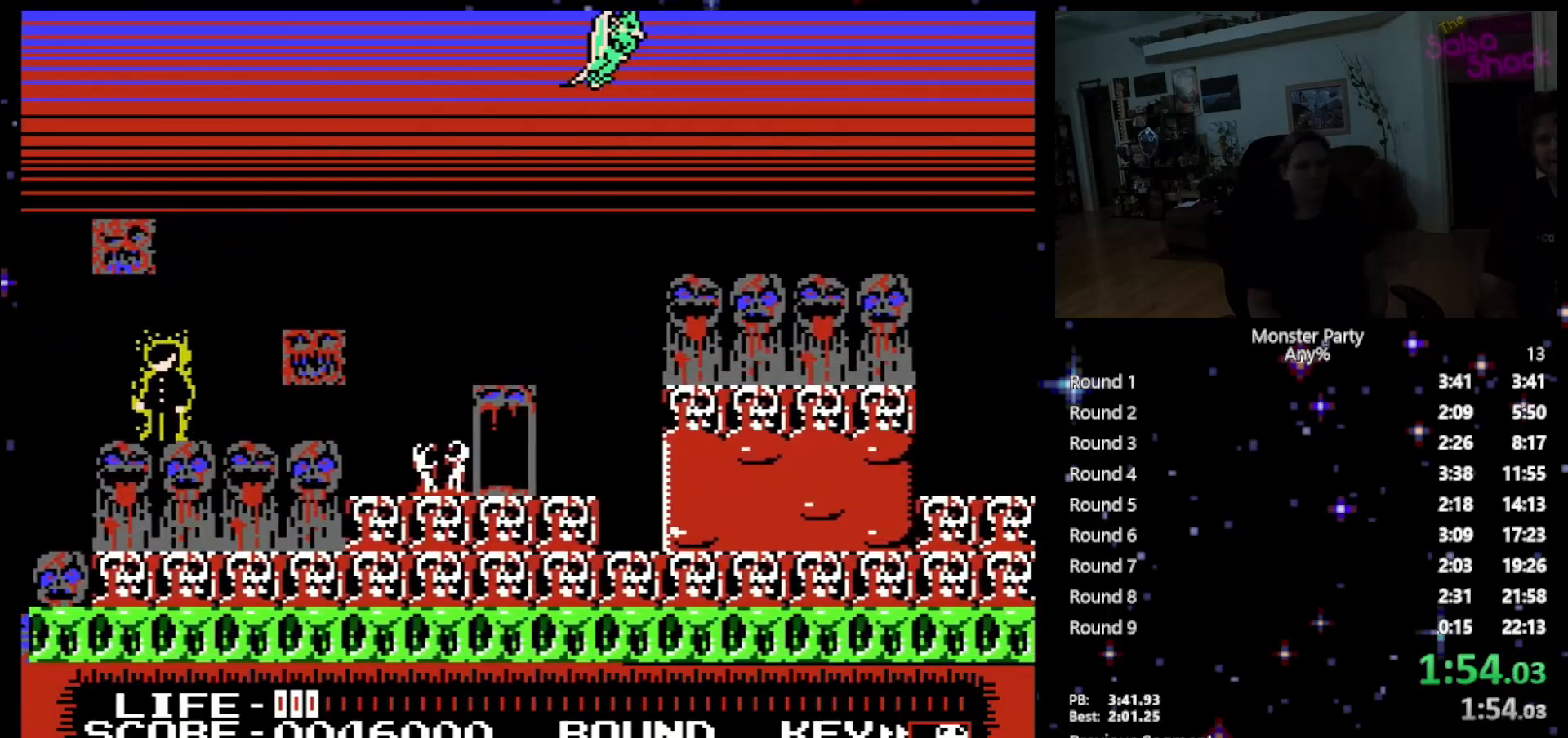
{"buttons": ["A", "DPAD_RIGHT"], "events": [[17, "A", "down"], [117, "A", "up"], [233, "A", "down"], [333, "A", "up"], [433, "A", "down"]]}
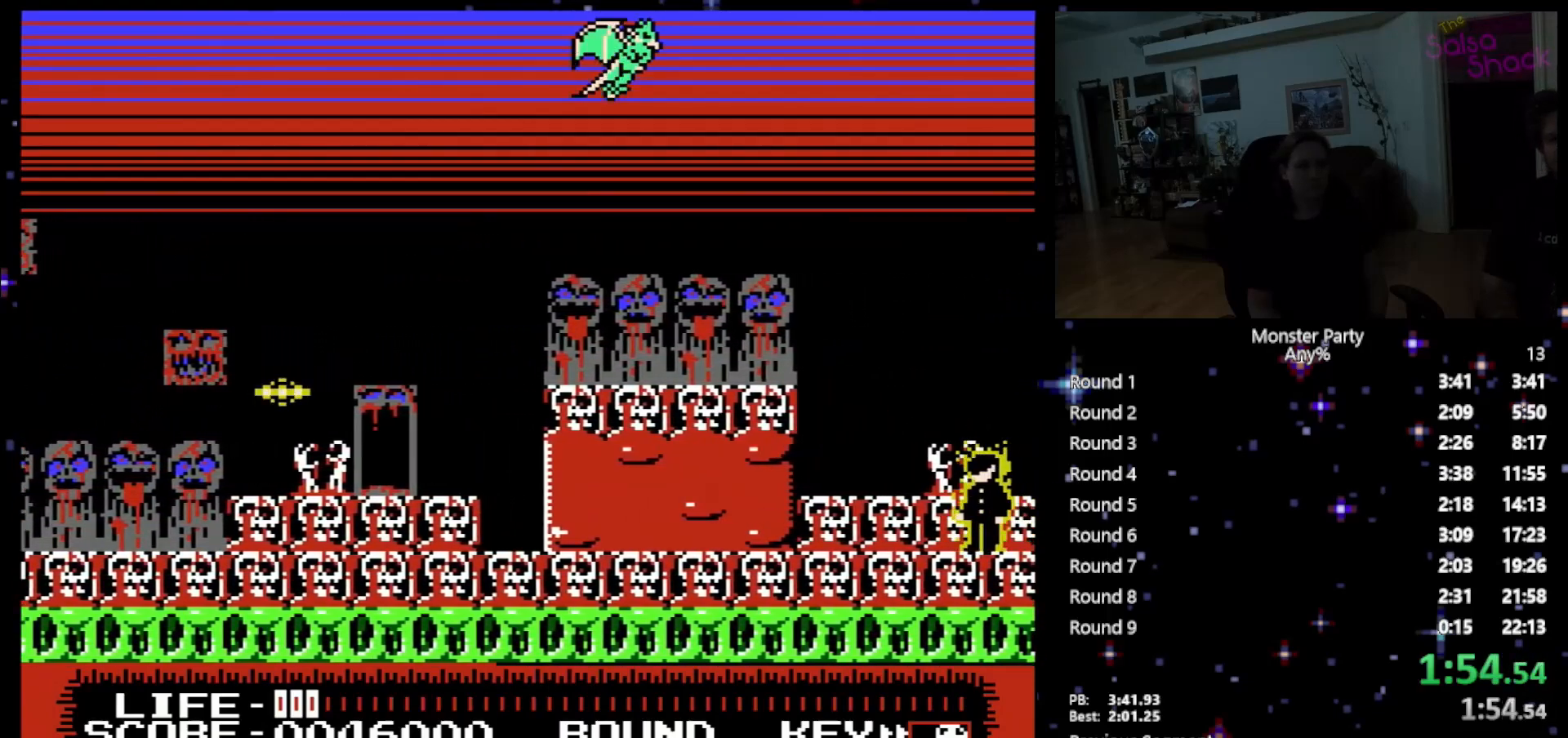
{"buttons": ["DPAD_RIGHT"], "events": [[17, "A", "up"], [117, "A", "down"], [233, "A", "up"], [333, "A", "down"], [450, "A", "up"]]}
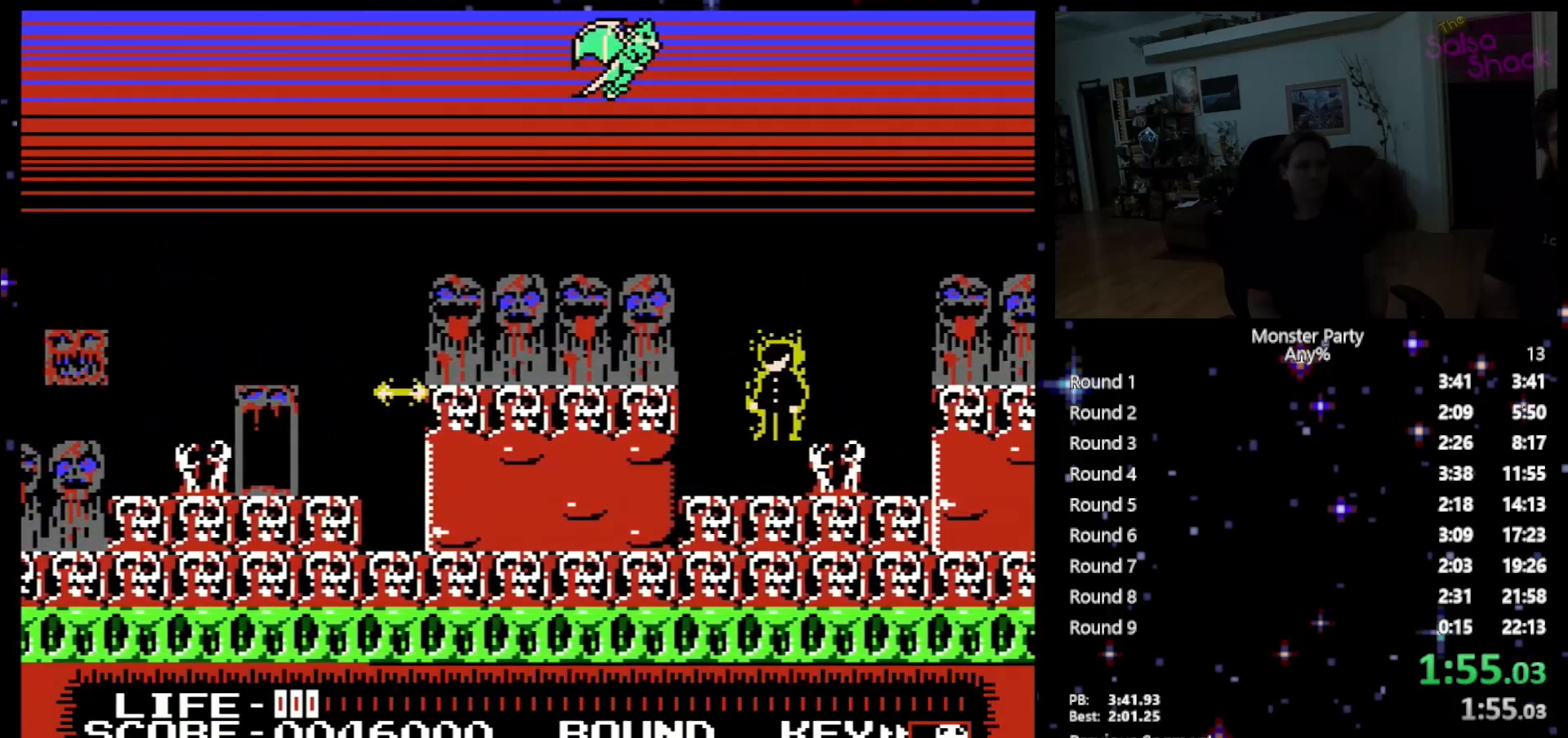
{"buttons": ["A", "DPAD_RIGHT"], "events": [[50, "A", "down"], [150, "A", "up"], [250, "A", "down"], [367, "A", "up"], [483, "A", "down"]]}
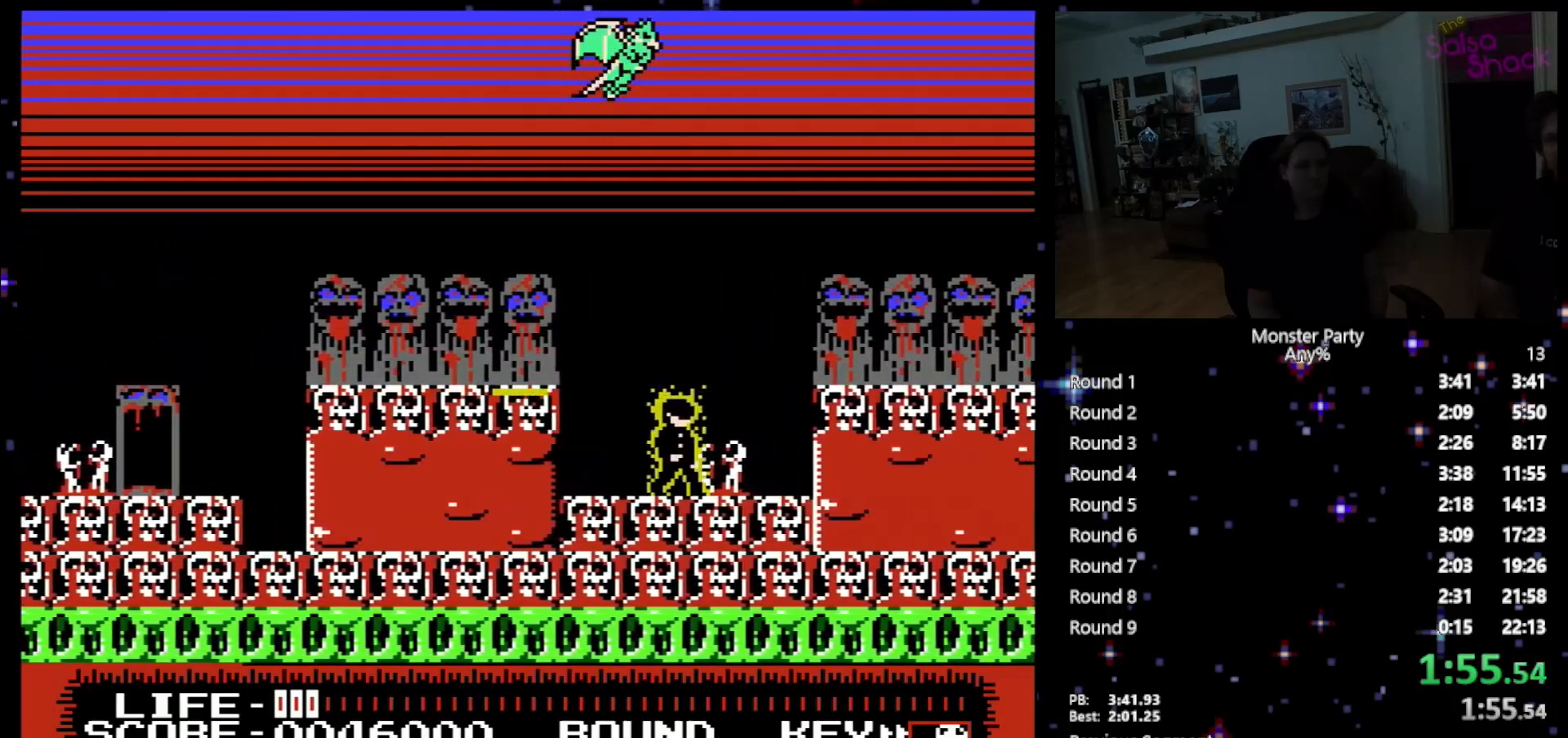
{"buttons": ["DPAD_RIGHT"], "events": [[83, "A", "up"], [183, "A", "down"], [300, "A", "up"], [400, "A", "down"], [483, "A", "up"]]}
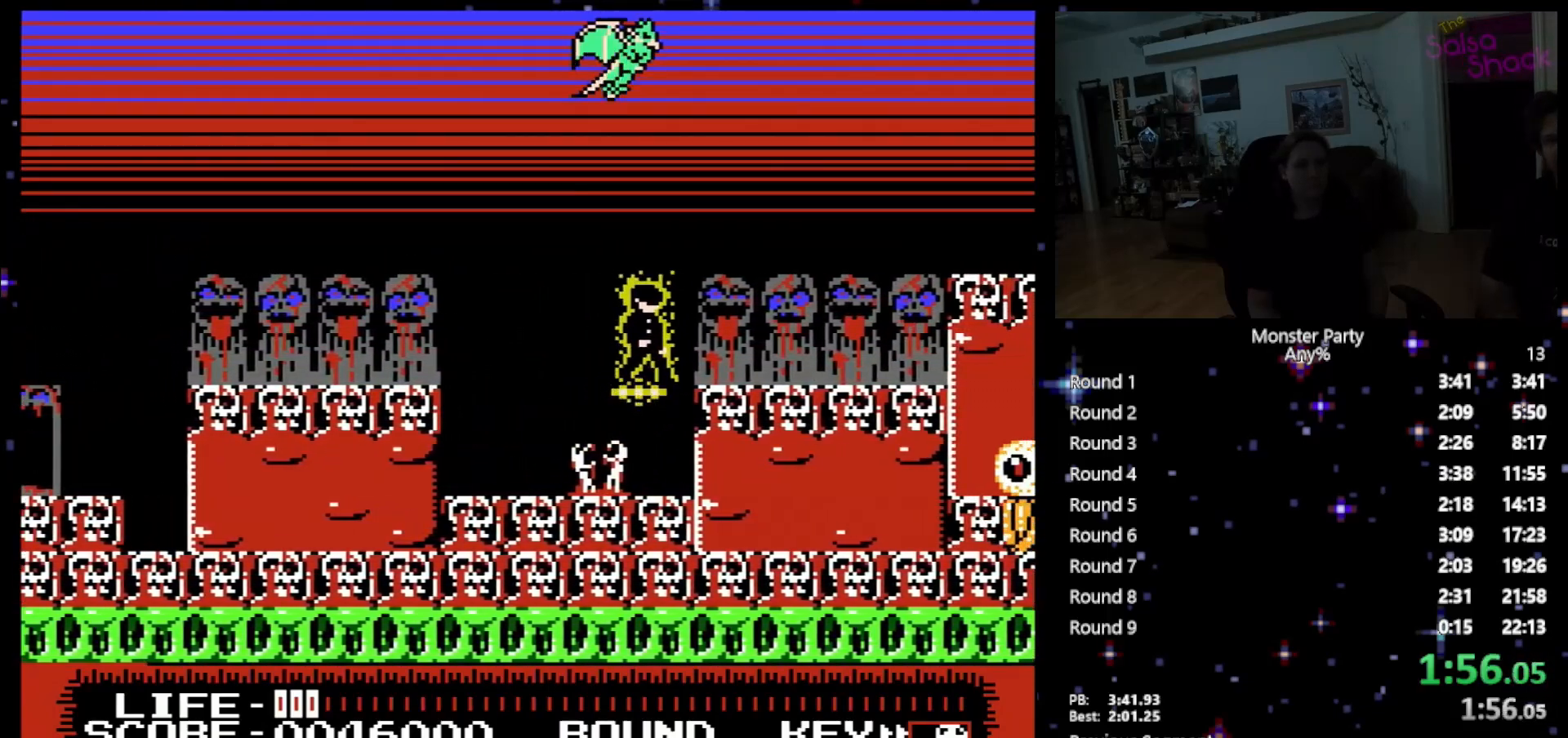
{"buttons": ["DPAD_RIGHT"], "events": [[117, "A", "down"], [233, "A", "up"], [333, "A", "down"], [450, "A", "up"]]}
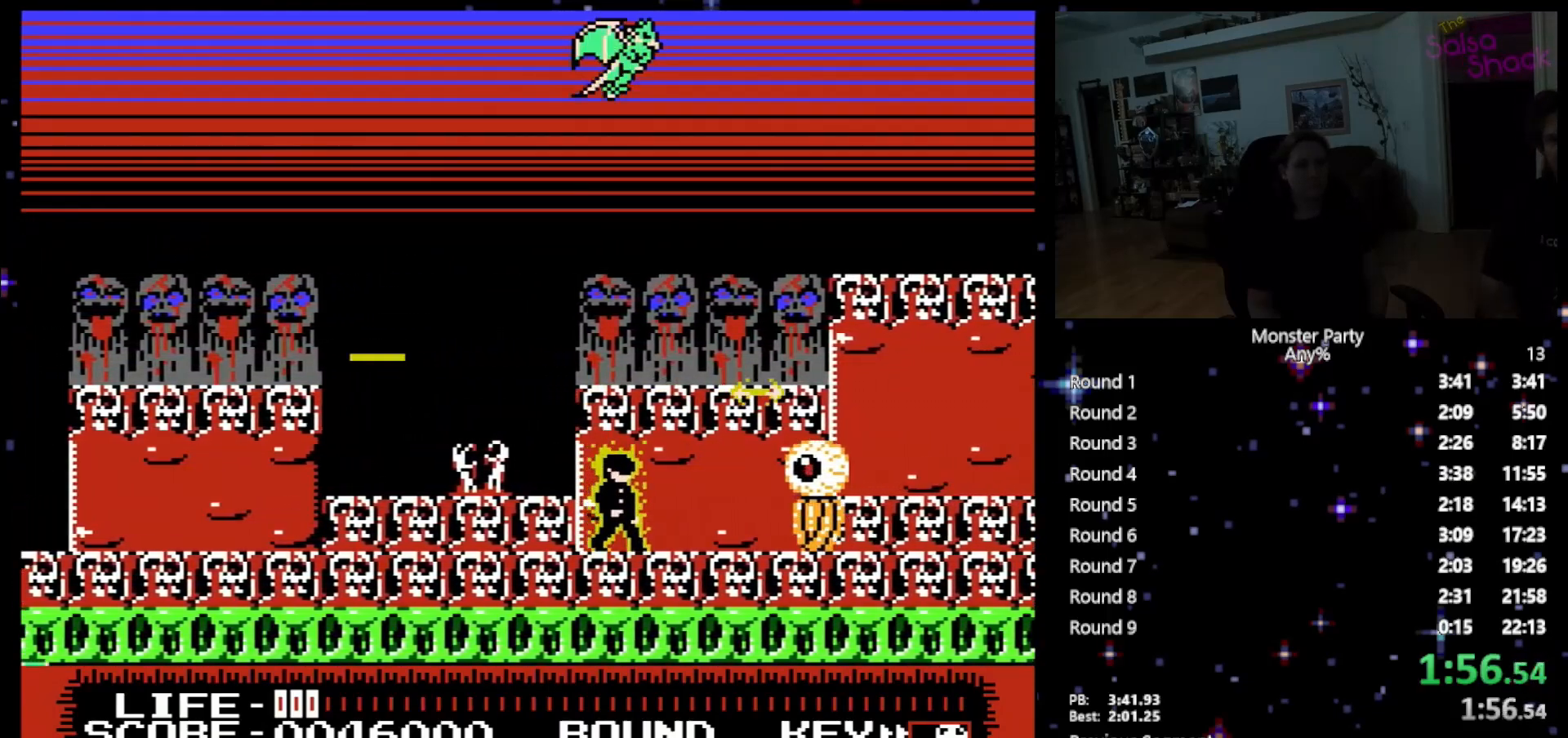
{"buttons": ["A", "DPAD_RIGHT"], "events": [[50, "A", "down"], [183, "A", "up"], [267, "A", "down"], [367, "A", "up"], [450, "A", "down"]]}
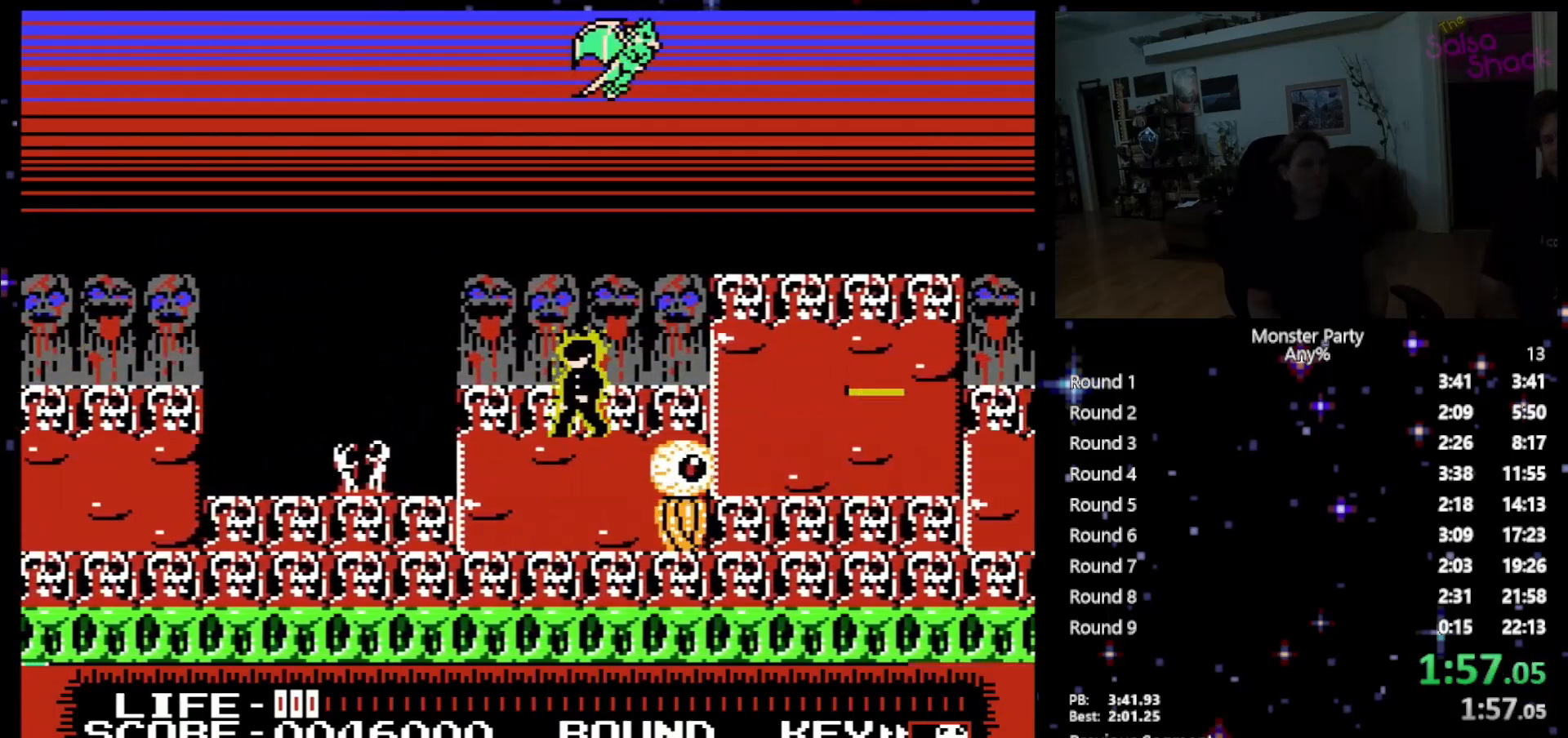
{"buttons": ["A", "DPAD_RIGHT"], "events": [[83, "A", "up"], [183, "A", "down"], [300, "A", "up"], [400, "A", "down"]]}
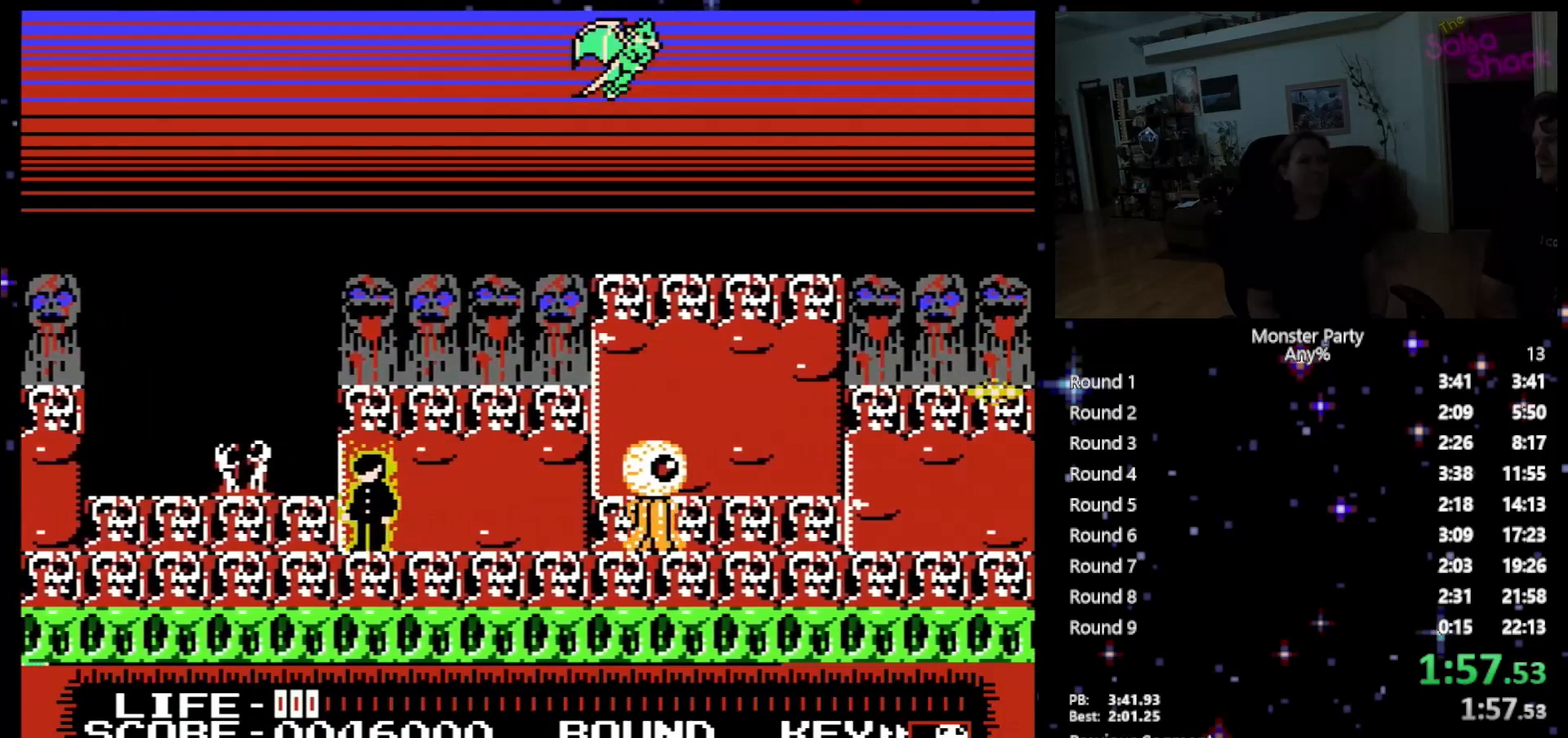
{"buttons": ["DPAD_RIGHT"], "events": [[17, "A", "up"], [117, "A", "down"], [233, "A", "up"], [367, "A", "down"], [483, "A", "up"]]}
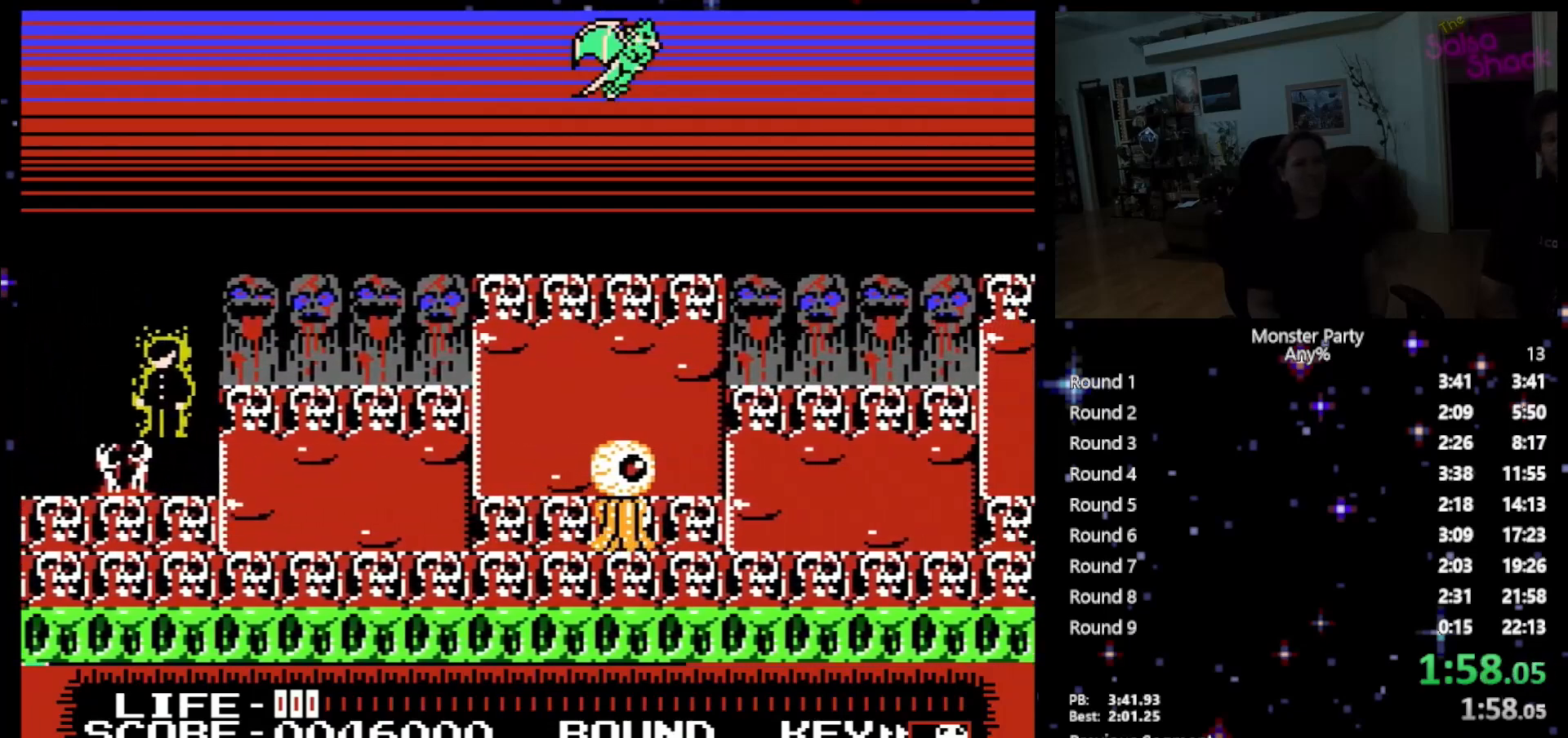
{"buttons": ["DPAD_RIGHT"], "events": [[117, "A", "down"], [200, "A", "up"], [367, "A", "down"], [483, "A", "up"]]}
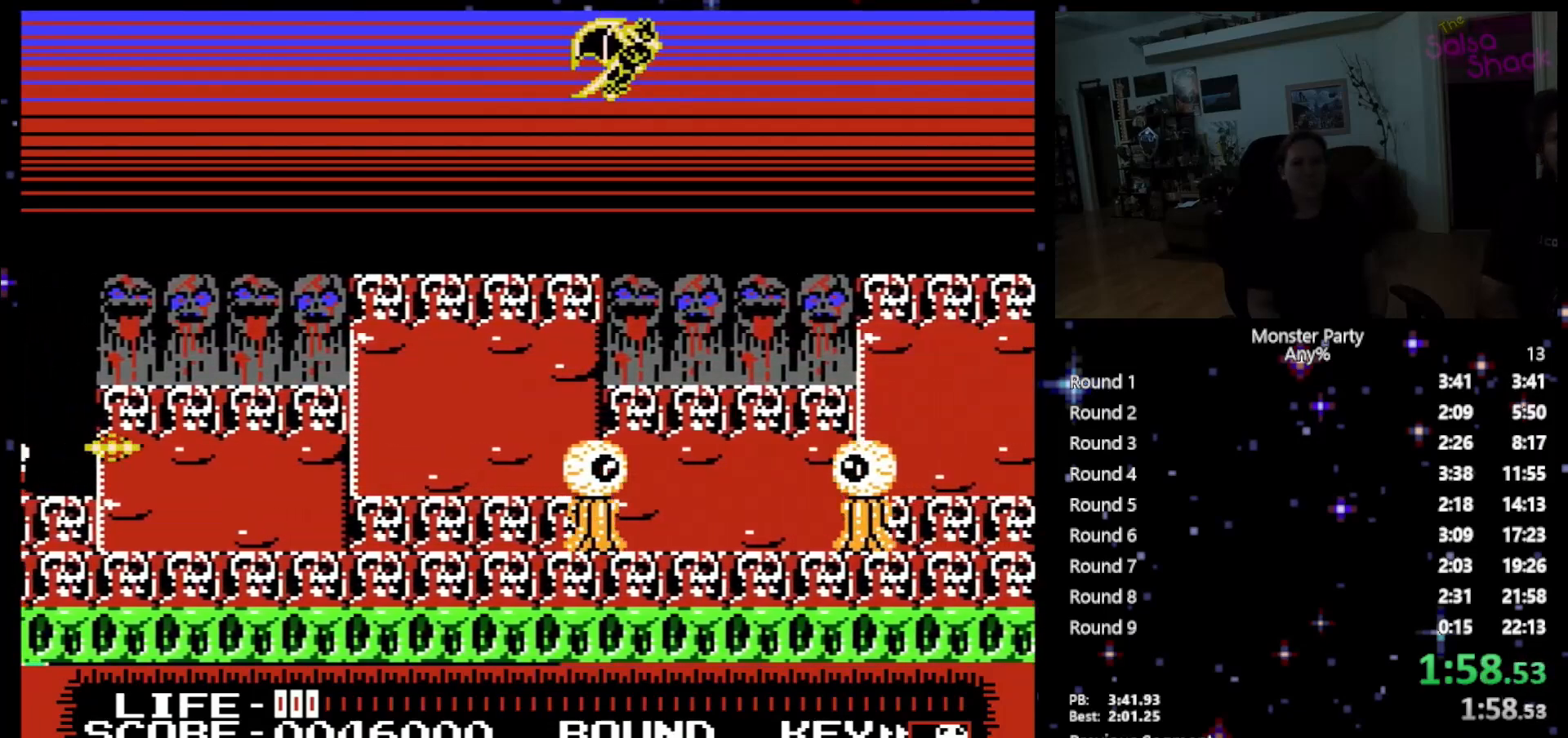
{"buttons": ["DPAD_RIGHT"], "events": [[83, "A", "down"], [183, "A", "up"], [300, "A", "down"], [433, "A", "up"]]}
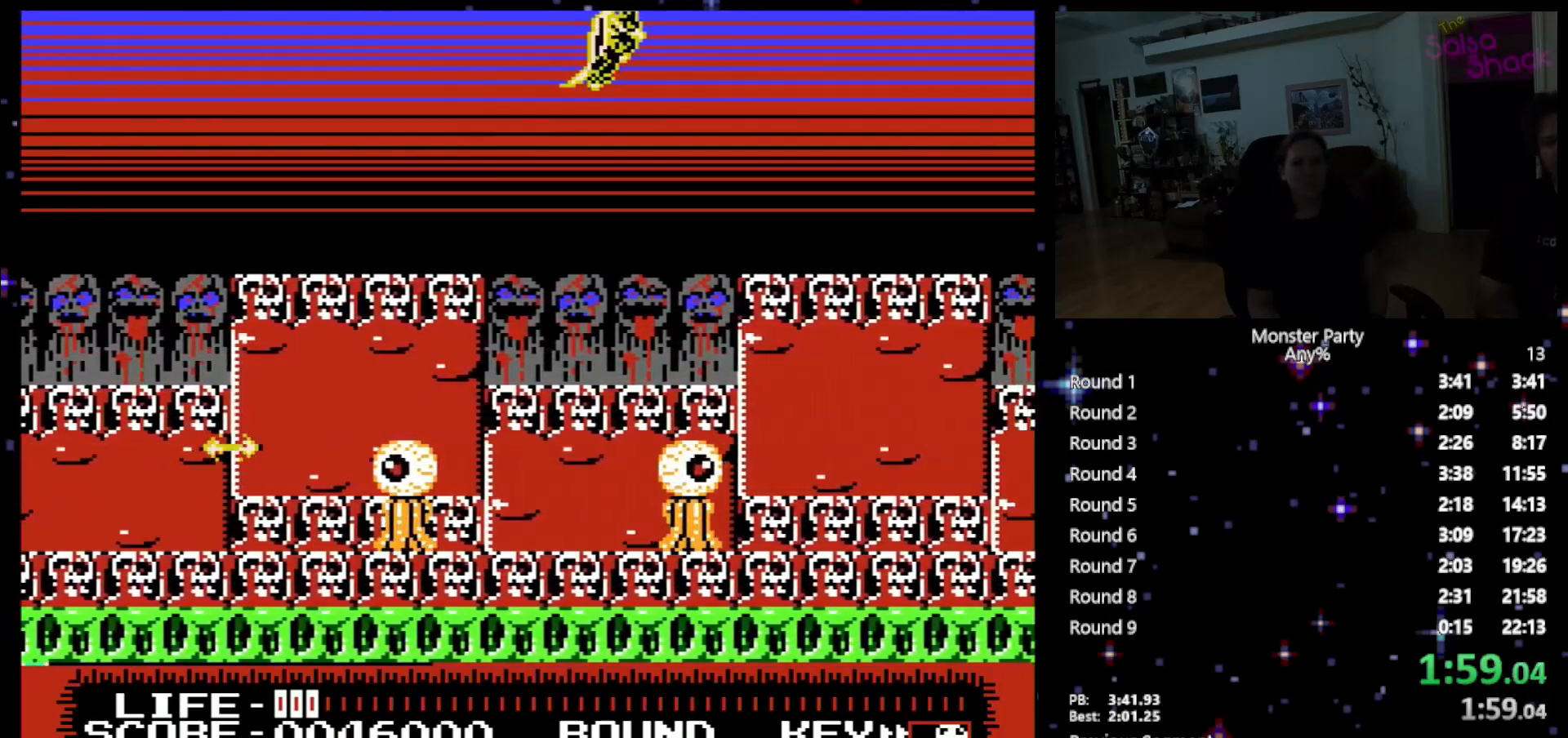
{"buttons": ["A", "DPAD_RIGHT"], "events": [[17, "A", "down"], [150, "A", "up"], [233, "A", "down"], [367, "A", "up"], [433, "A", "down"]]}
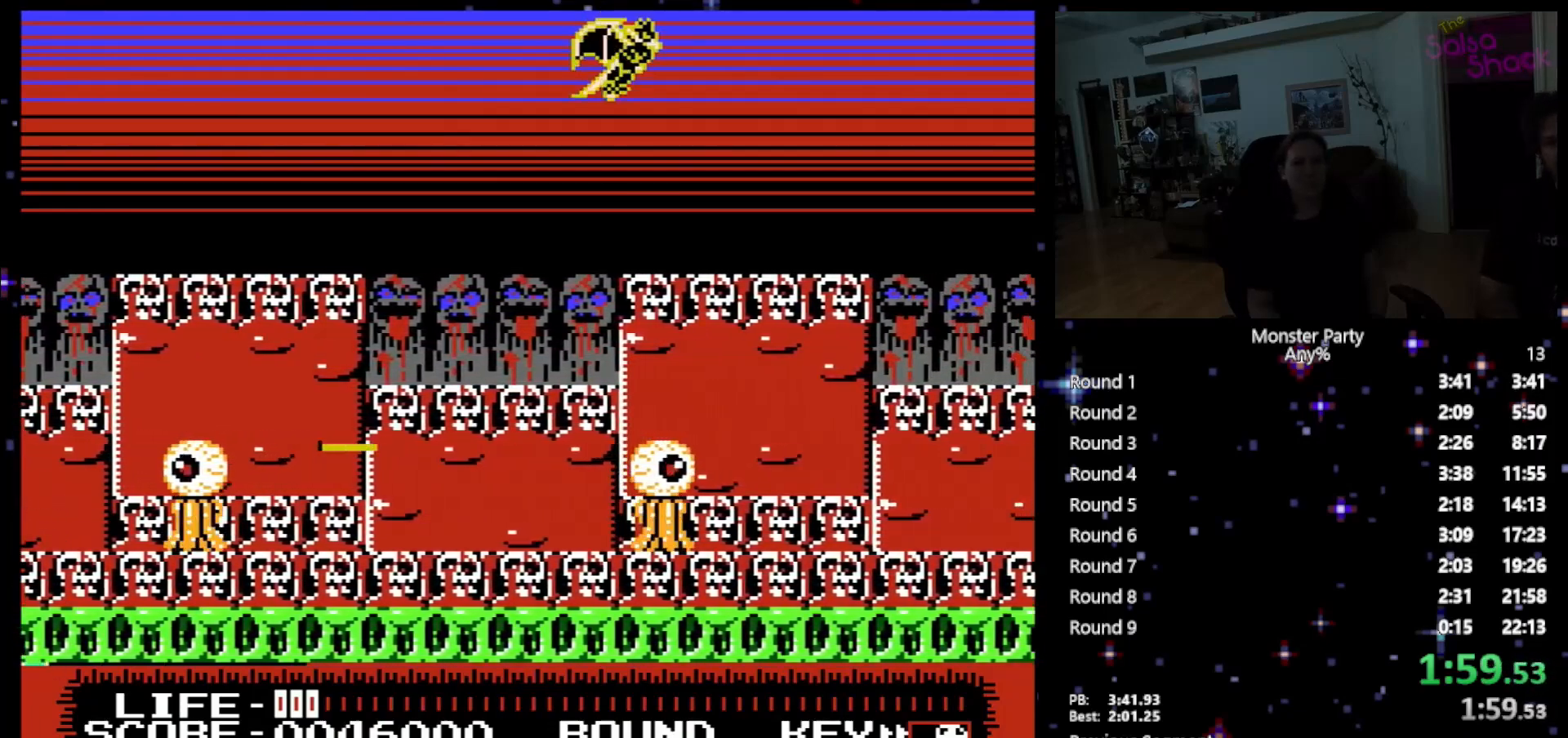
{"buttons": ["DPAD_RIGHT"], "events": [[50, "A", "up"], [150, "A", "down"], [233, "A", "up"], [367, "A", "down"], [483, "A", "up"]]}
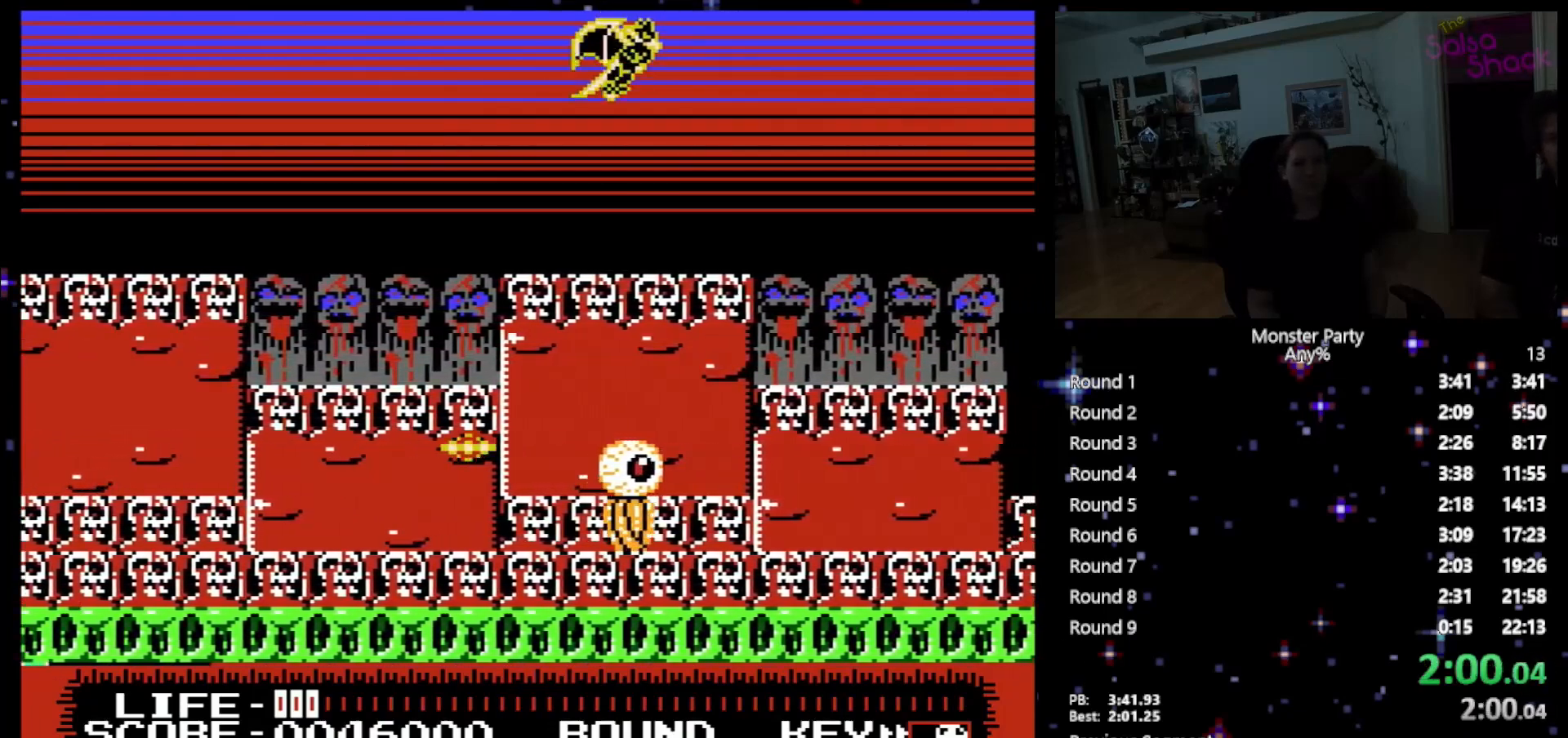
{"buttons": ["A", "DPAD_RIGHT"], "events": [[50, "A", "down"], [183, "A", "up"], [267, "A", "down"], [367, "A", "up"], [483, "A", "down"]]}
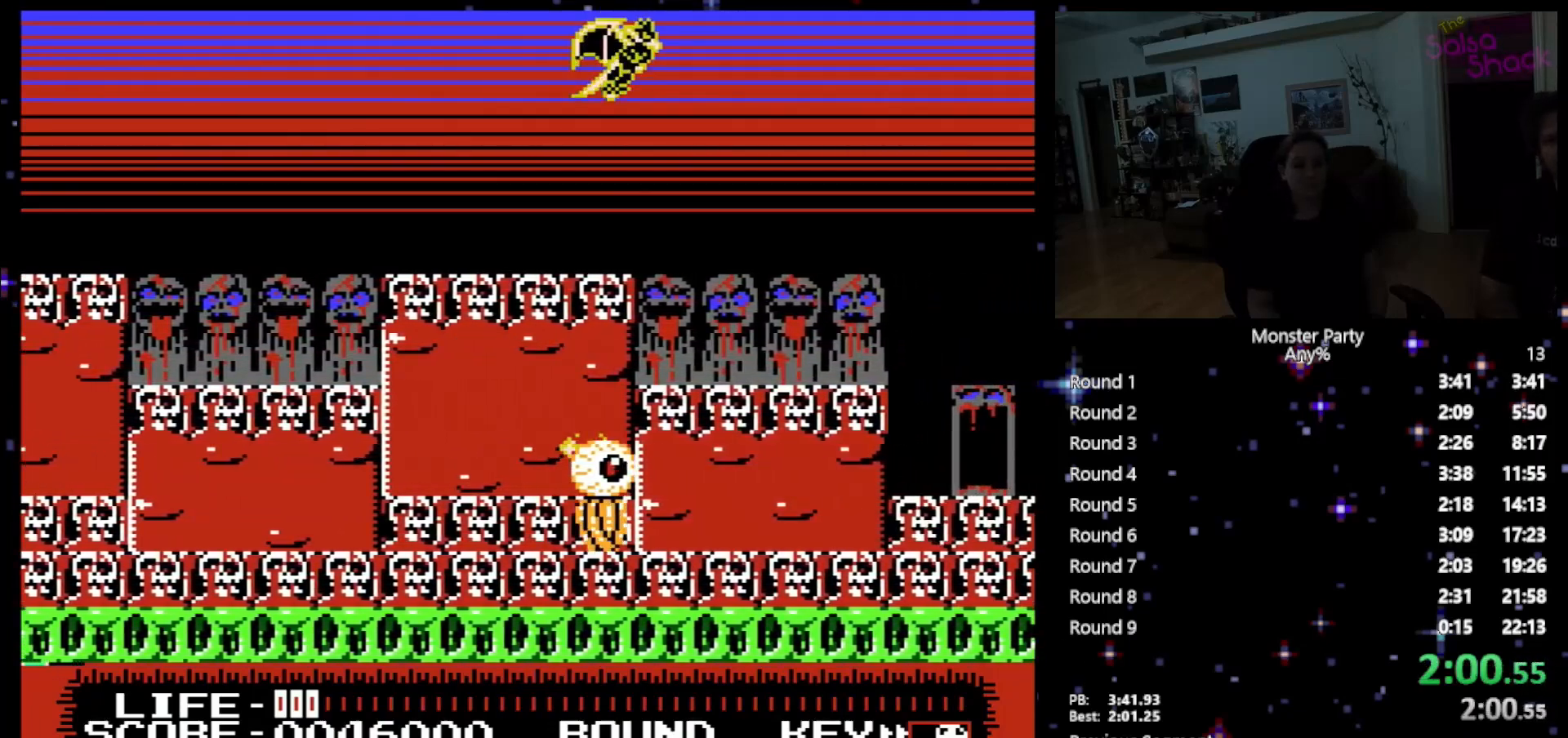
{"buttons": ["A", "DPAD_RIGHT"], "events": [[50, "A", "up"], [200, "A", "down"], [267, "A", "up"], [433, "A", "down"]]}
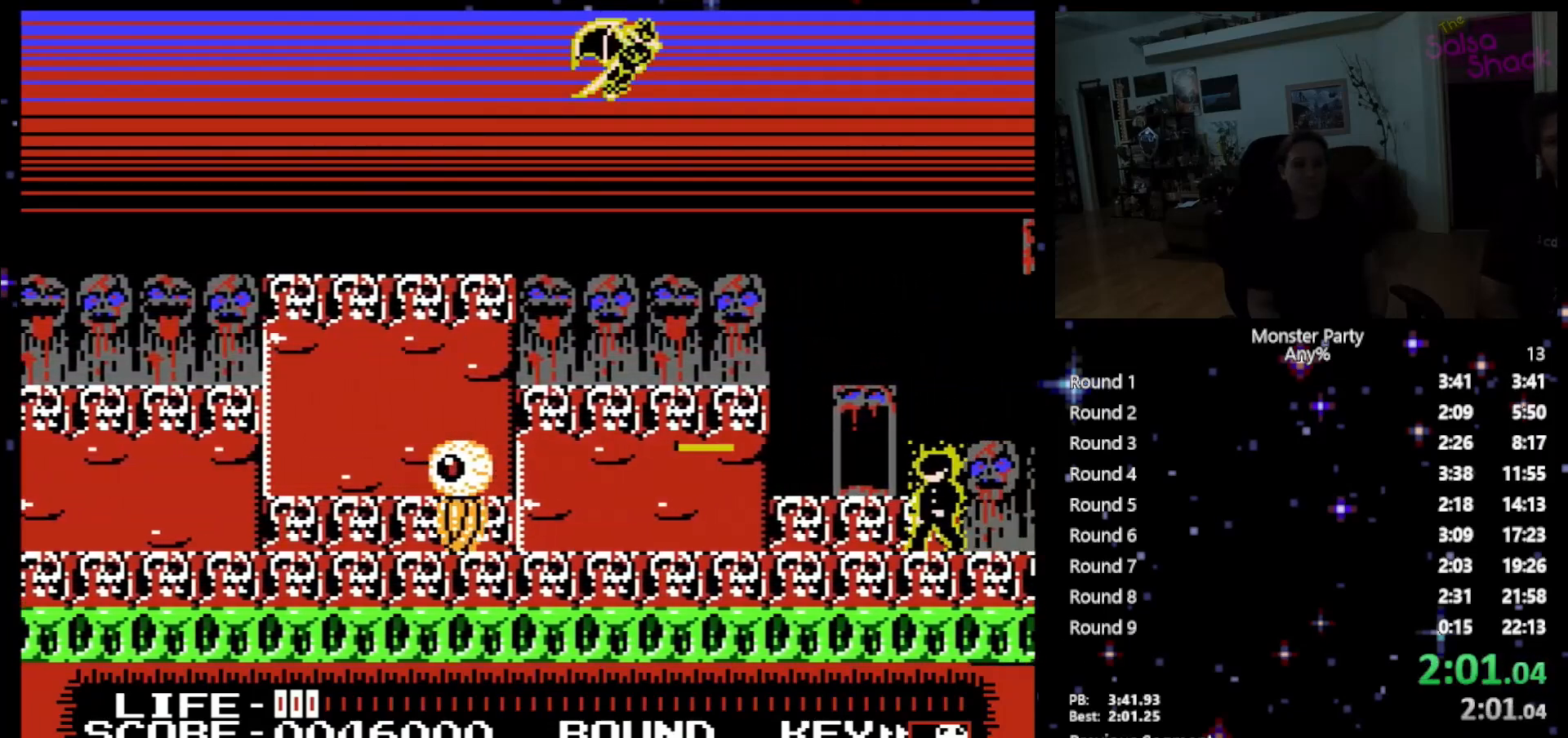
{"buttons": ["DPAD_RIGHT"], "events": [[17, "A", "up"], [150, "A", "down"], [233, "A", "up"], [333, "A", "down"], [450, "A", "up"]]}
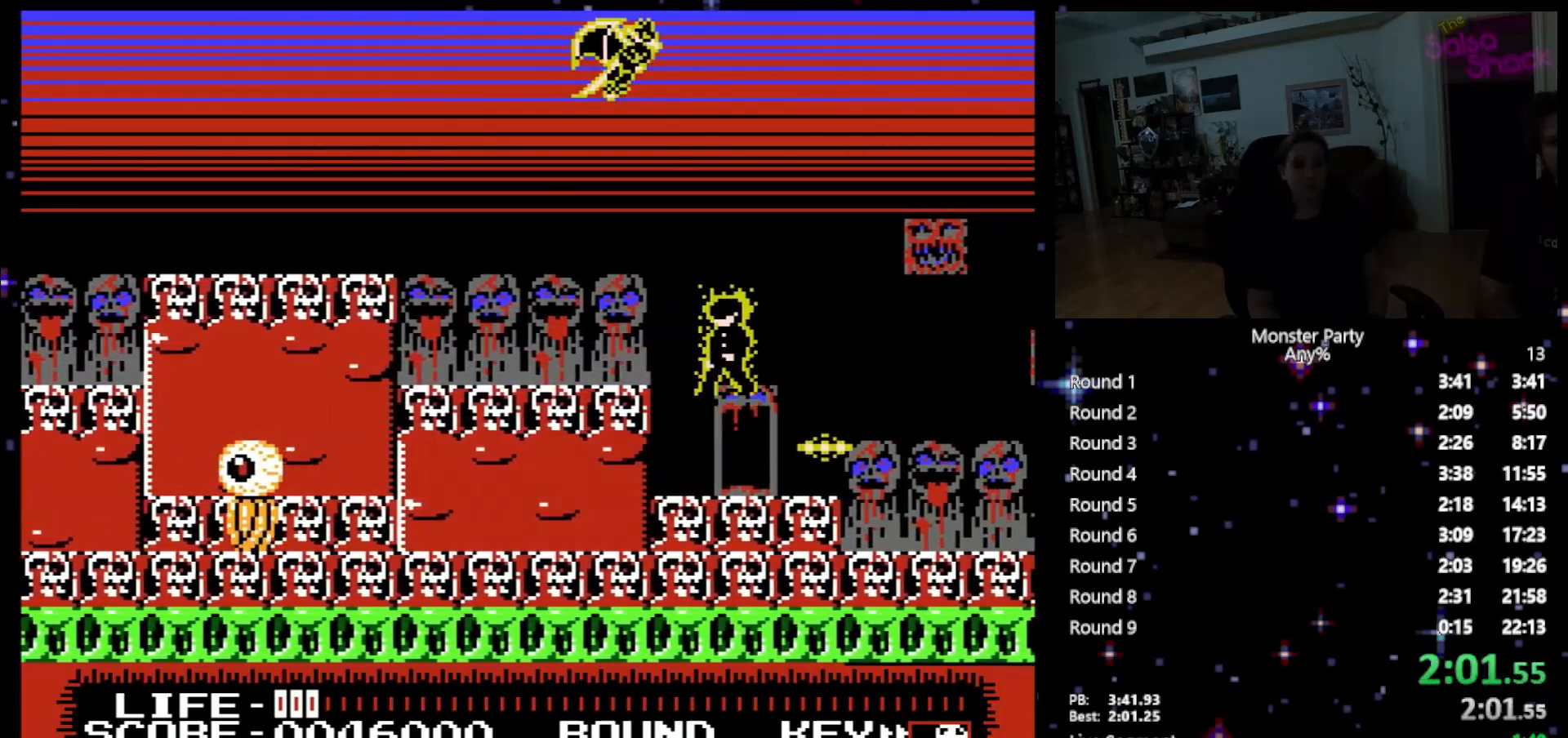
{"buttons": ["A", "DPAD_RIGHT"], "events": [[50, "A", "down"], [183, "A", "up"], [267, "A", "down"], [433, "A", "up"], [483, "A", "down"]]}
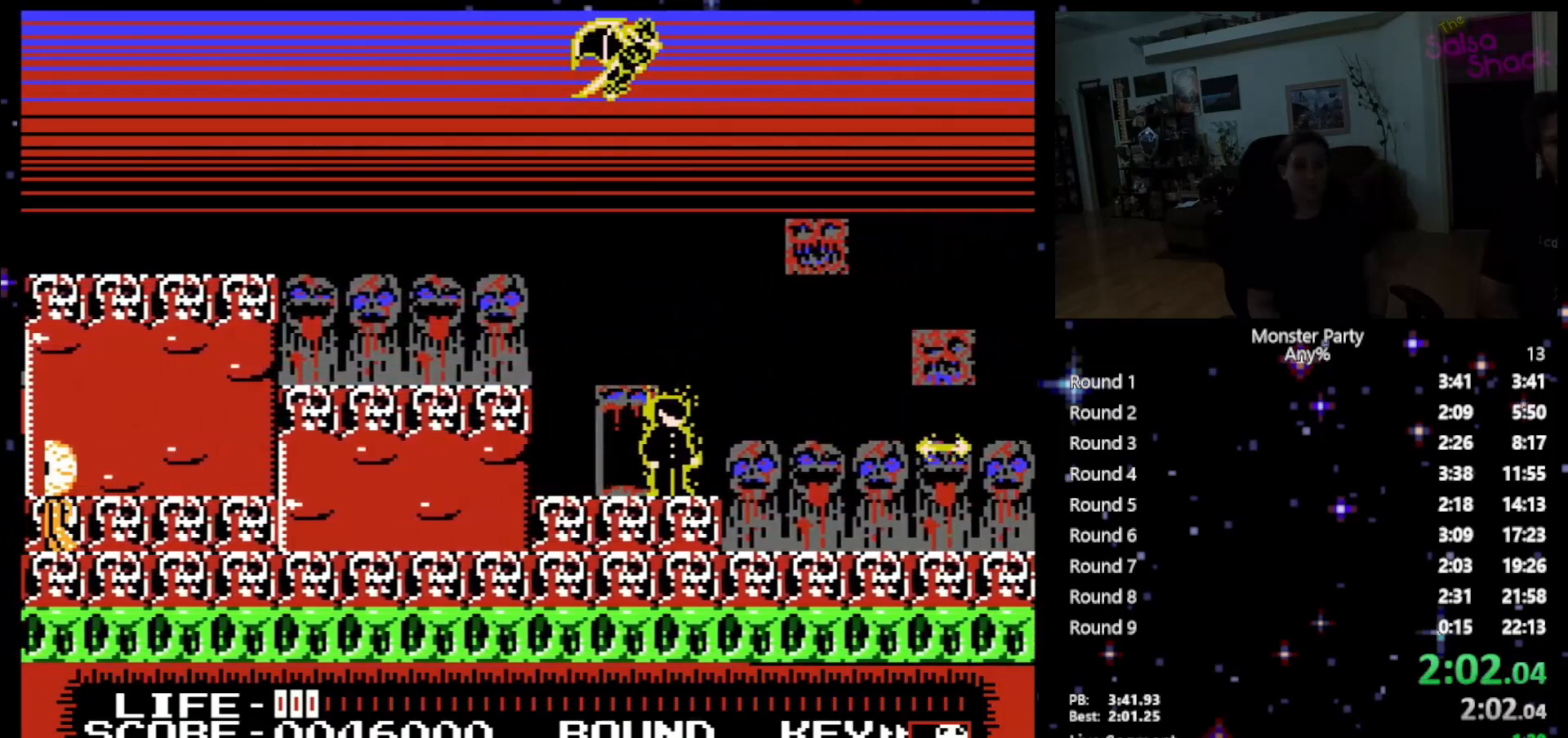
{"buttons": ["A", "DPAD_RIGHT"], "events": [[150, "A", "up"], [233, "A", "down"], [333, "A", "up"], [467, "A", "down"]]}
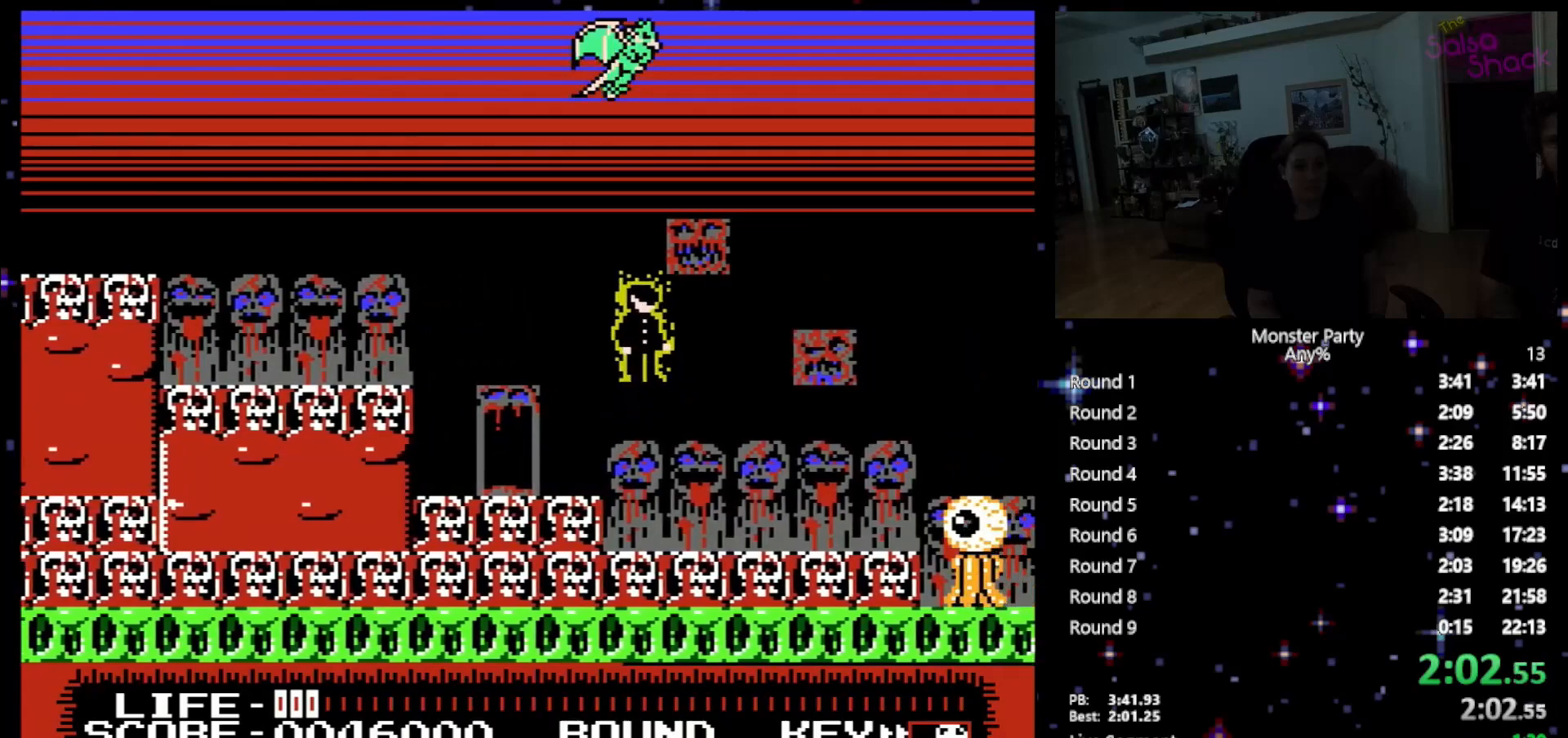
{"buttons": ["DPAD_RIGHT"], "events": [[83, "A", "up"], [183, "A", "down"], [267, "A", "up"], [367, "A", "down"], [483, "A", "up"]]}
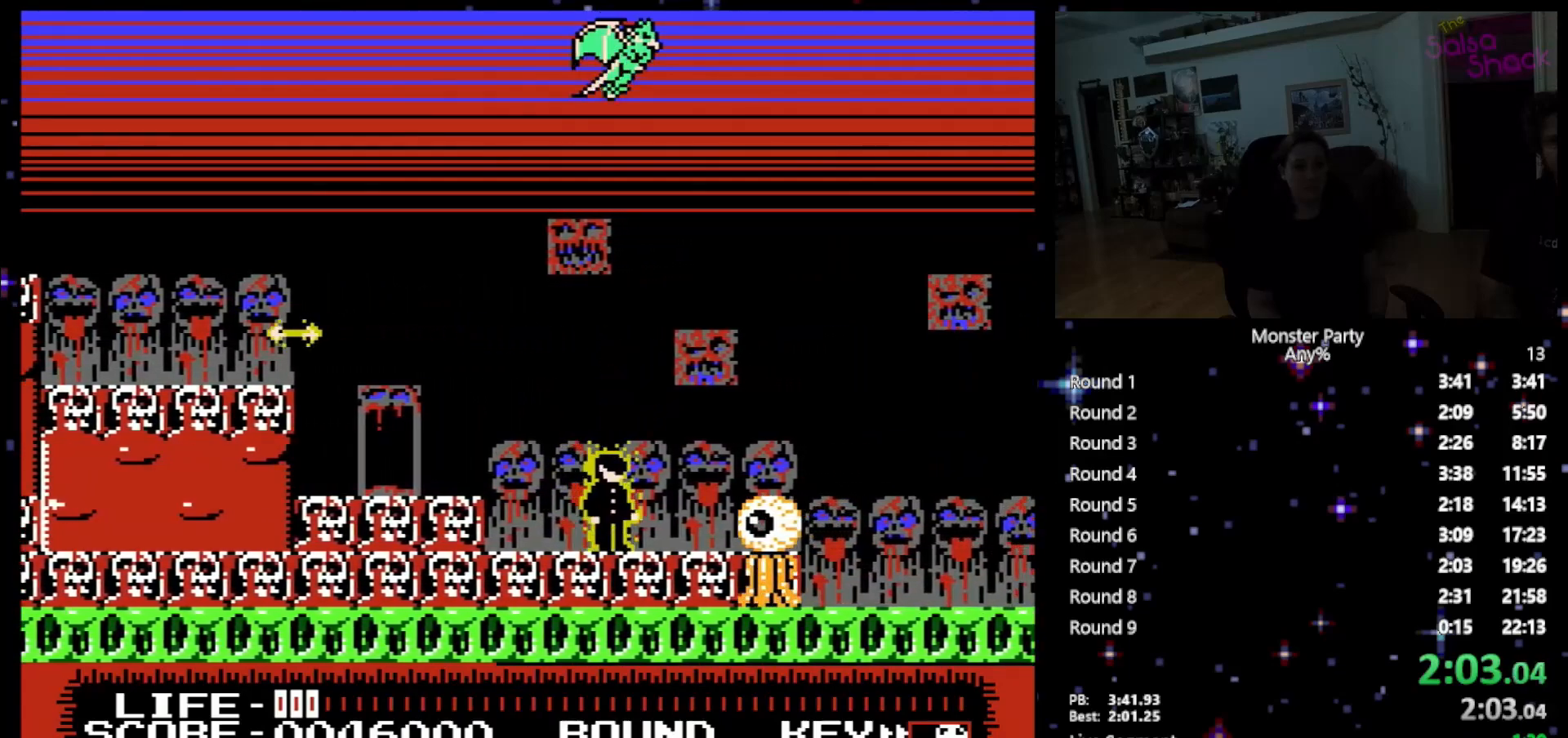
{"buttons": ["A", "DPAD_RIGHT"], "events": [[83, "A", "down"], [183, "A", "up"], [267, "A", "down"], [367, "A", "up"], [450, "A", "down"]]}
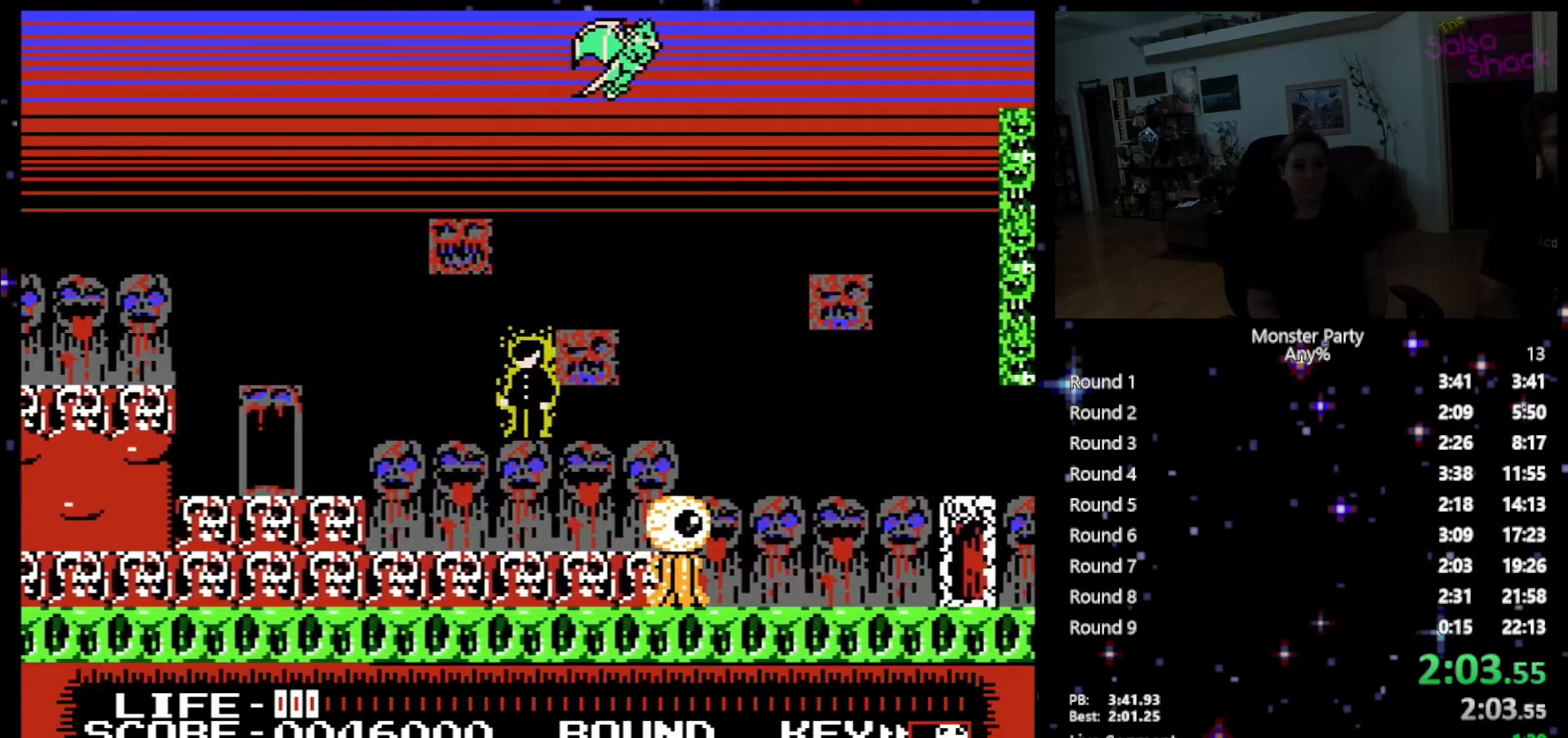
{"buttons": ["DPAD_RIGHT"], "events": [[83, "A", "up"], [150, "A", "down"], [267, "A", "up"], [367, "A", "down"], [450, "A", "up"]]}
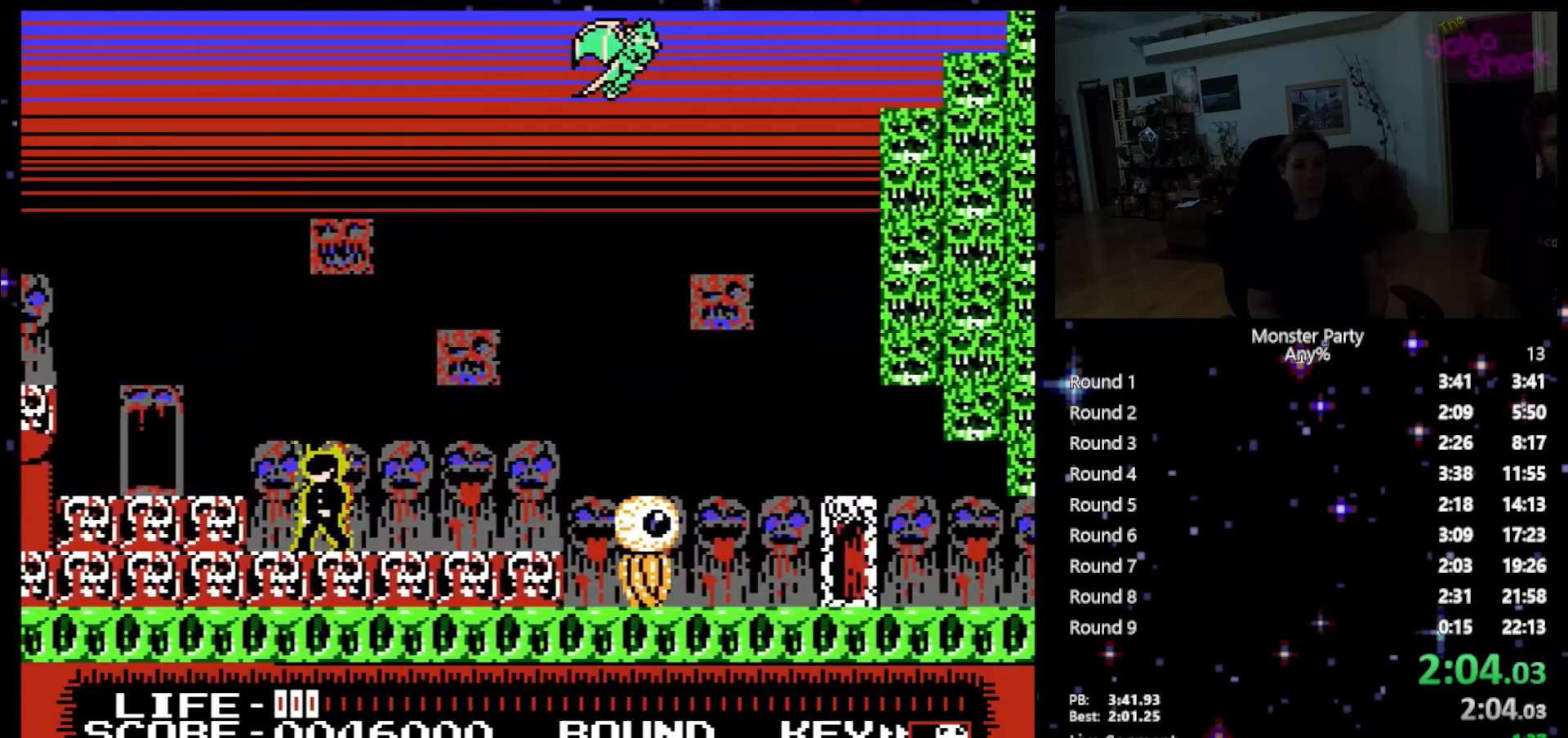
{"buttons": ["DPAD_RIGHT"], "events": []}
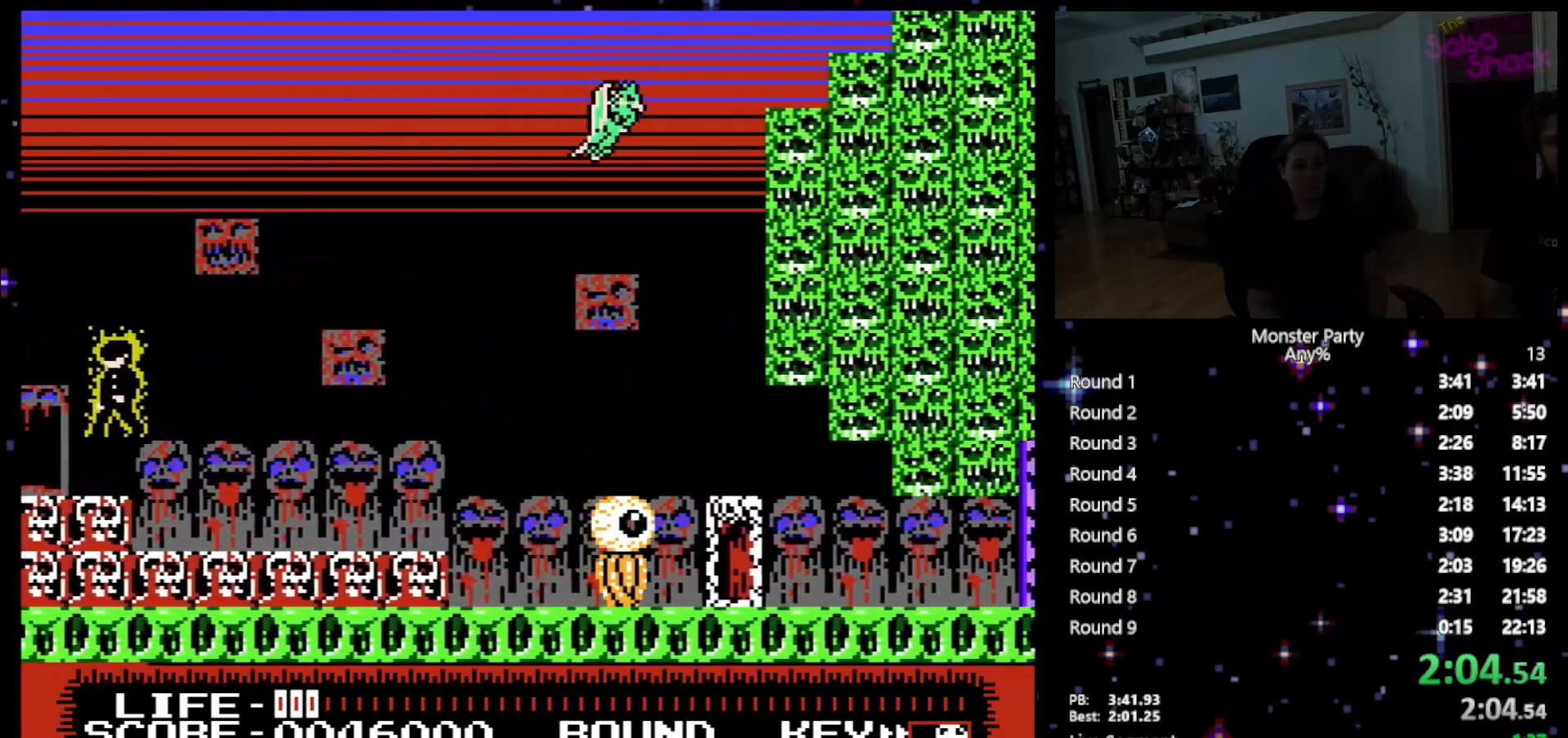
{"buttons": ["DPAD_RIGHT"], "events": []}
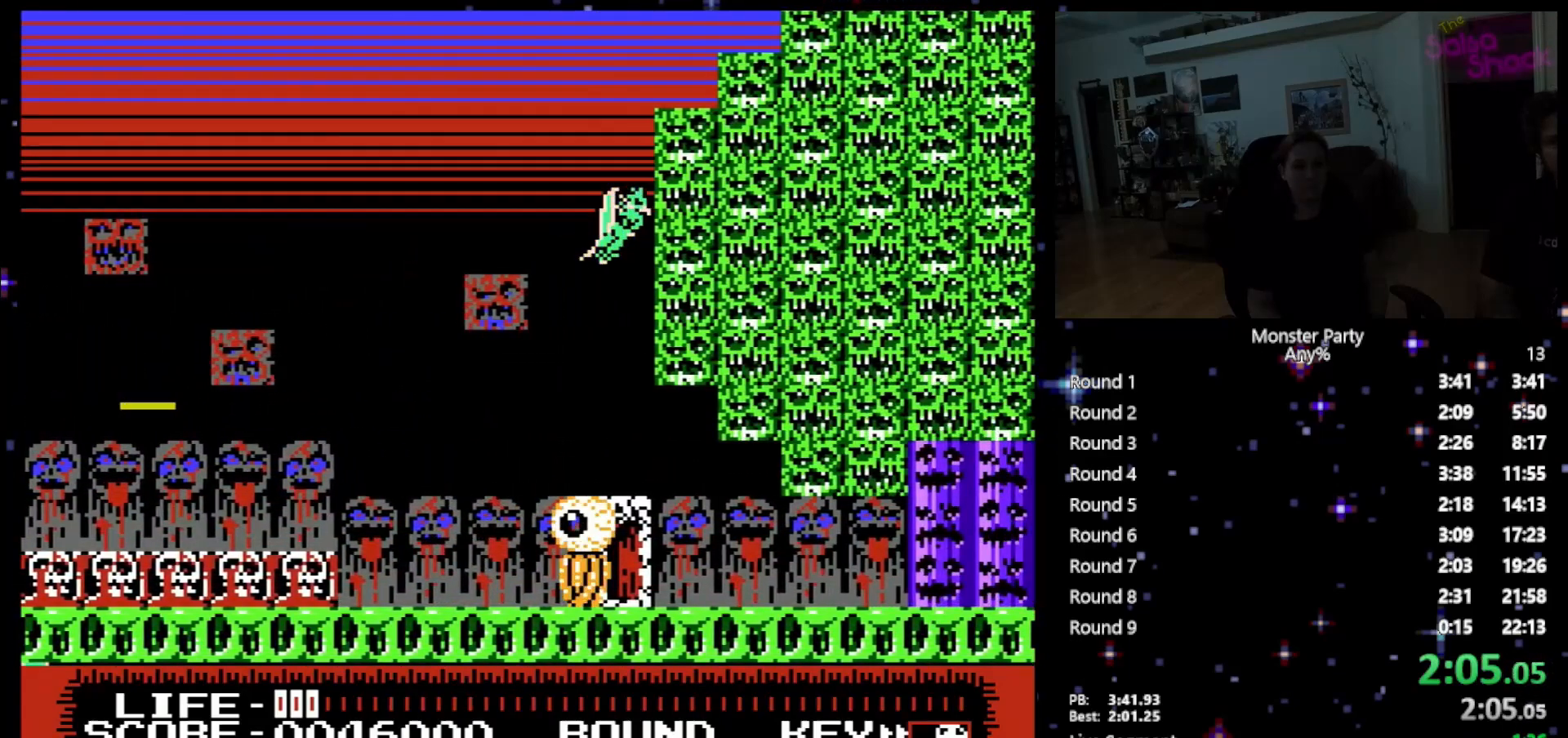
{"buttons": ["DPAD_DOWN"], "events": [[83, "DPAD_RIGHT", "up"], [183, "DPAD_DOWN", "down"]]}
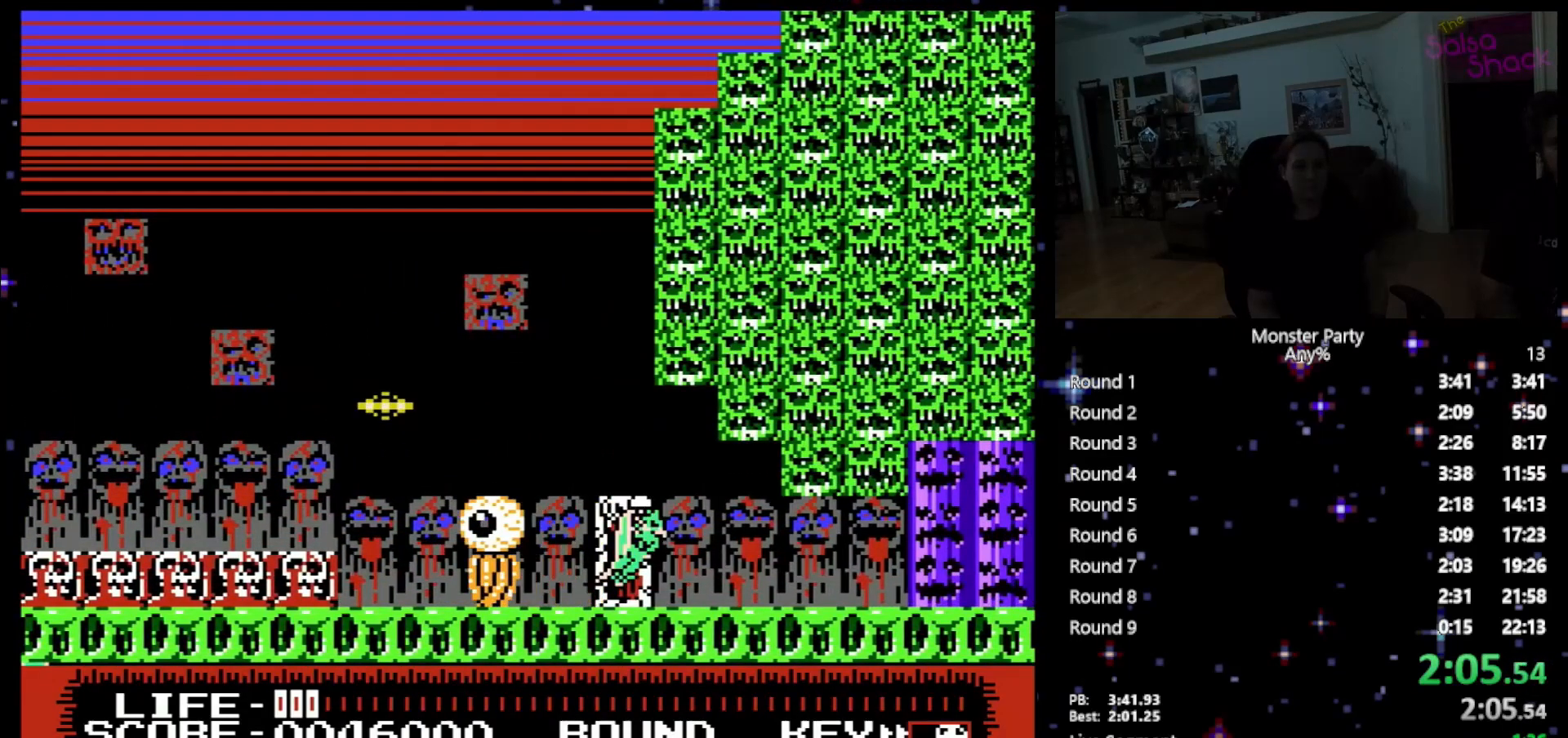
{"buttons": [], "events": [[150, "DPAD_DOWN", "up"], [217, "DPAD_RIGHT", "down"], [217, "DPAD_UP", "down"], [300, "DPAD_RIGHT", "up"], [367, "DPAD_UP", "up"]]}